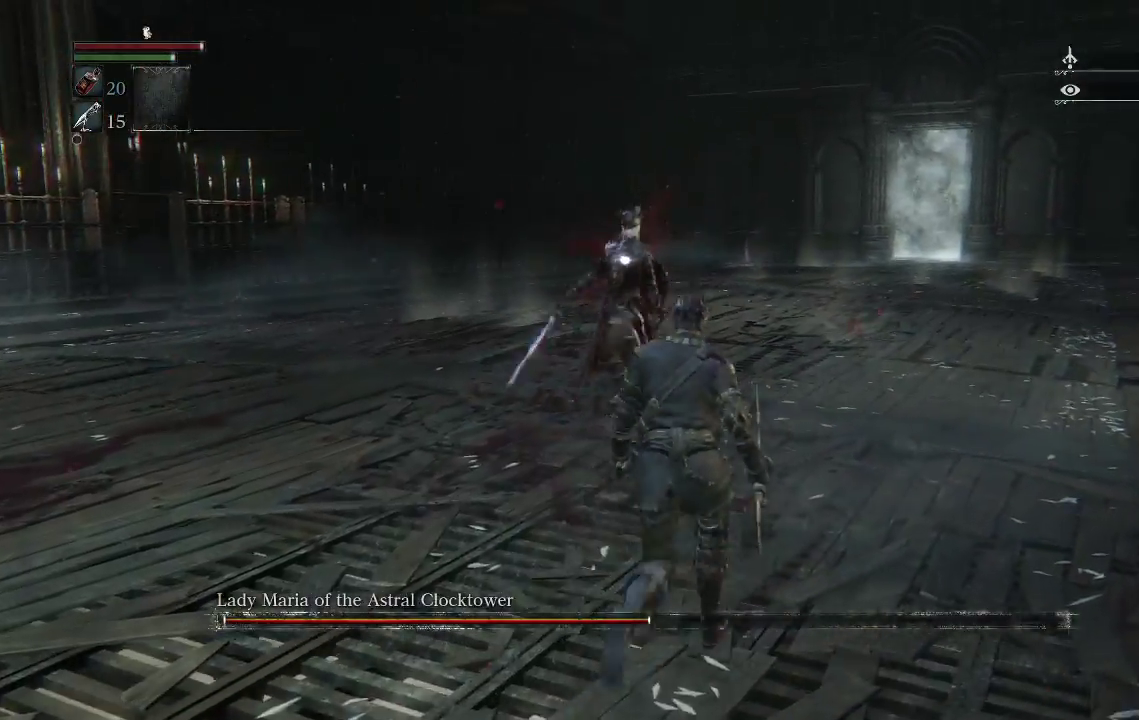
Gameplay with a controller (PlayStation layout); each line is a JSON object with the inputs held at the frame after it. "events" lists button and stick changes between this image and that frame as [ms after this image, input, new state], when the widget could be followed in between.
{"buttons": [], "left_stick": "up", "right_stick": "center", "events": [[33, "CIRCLE", "down"], [133, "CIRCLE", "up"]]}
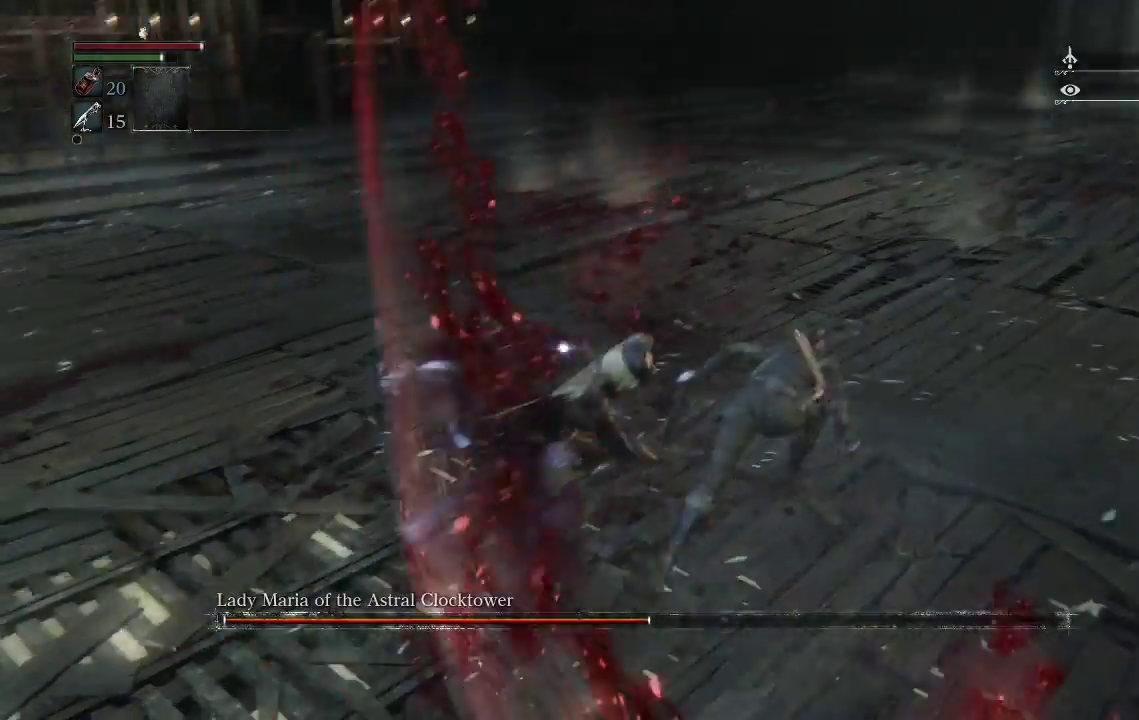
{"buttons": [], "left_stick": "down-right", "right_stick": "center", "events": [[300, "left_stick", "right"], [433, "left_stick", "down-right"]]}
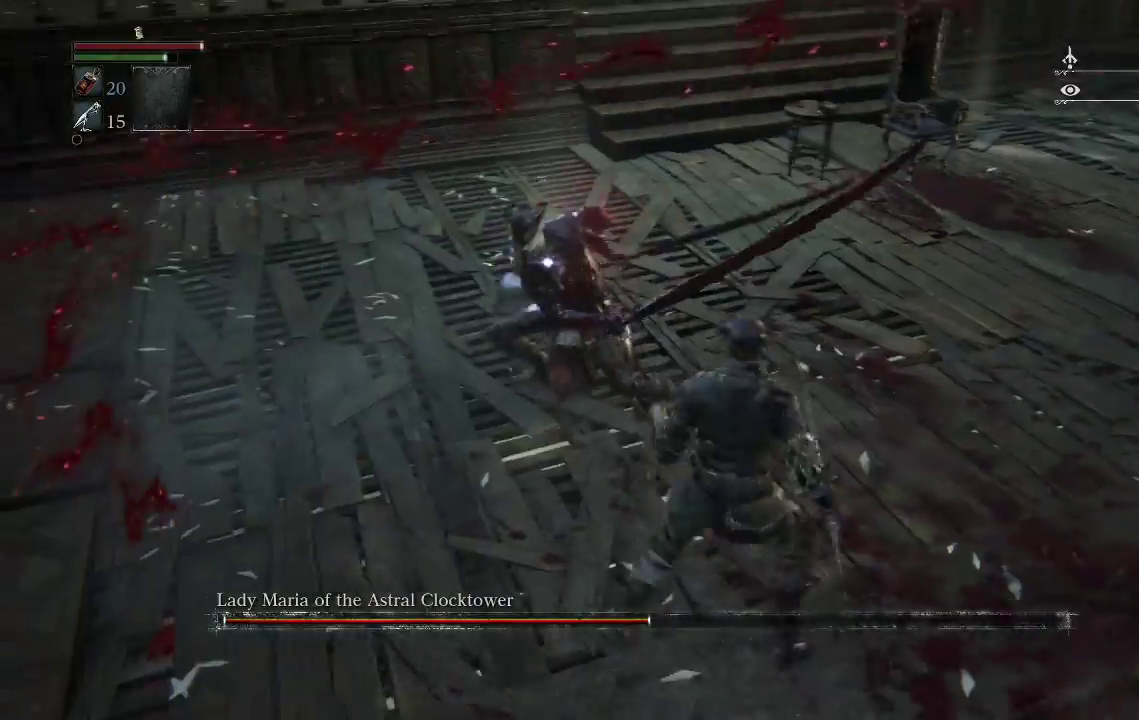
{"buttons": [], "left_stick": "down", "right_stick": "center", "events": [[300, "left_stick", "down"]]}
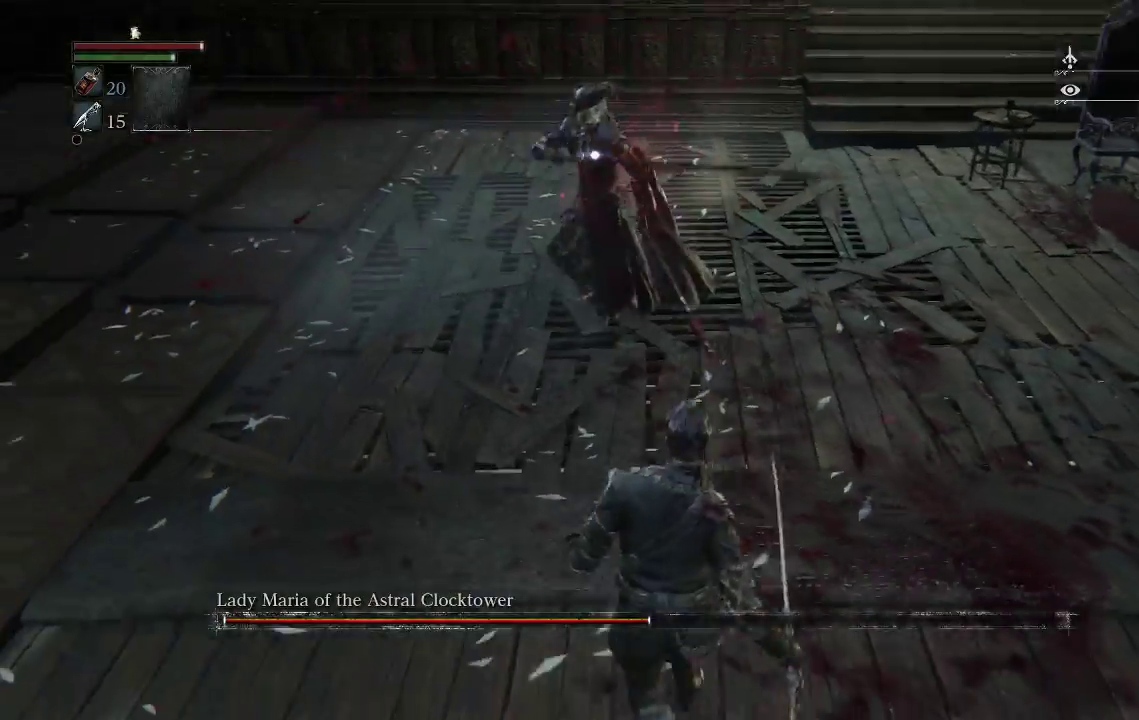
{"buttons": [], "left_stick": "down", "right_stick": "center", "events": []}
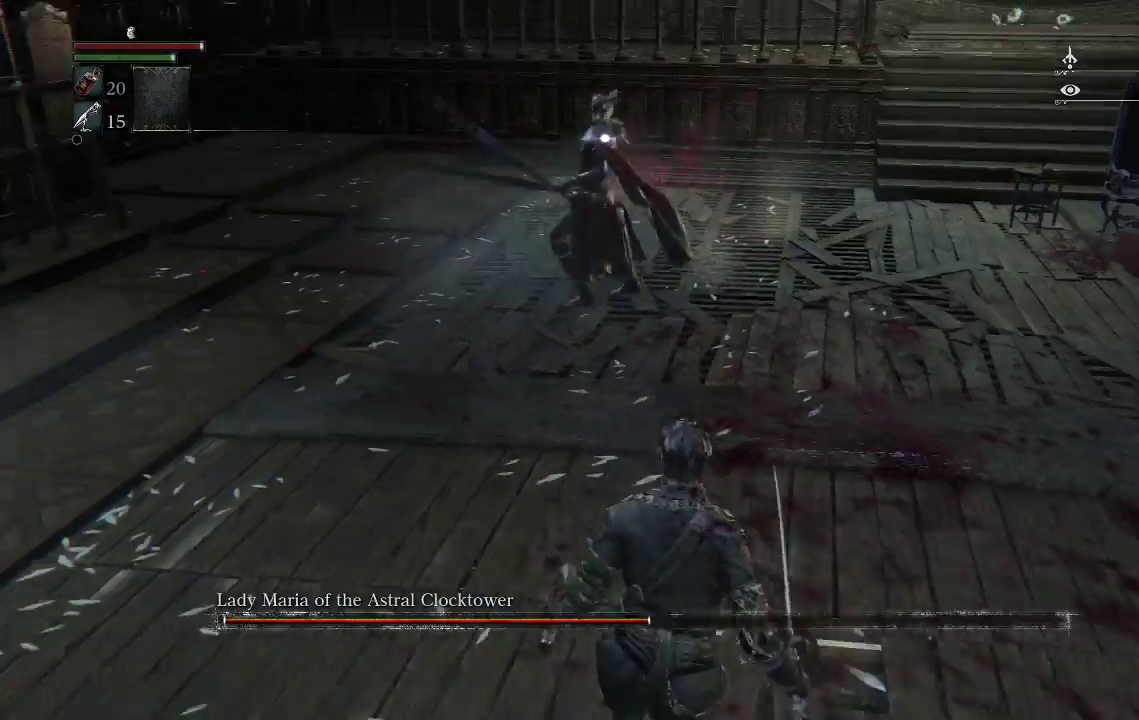
{"buttons": [], "left_stick": "down", "right_stick": "center", "events": []}
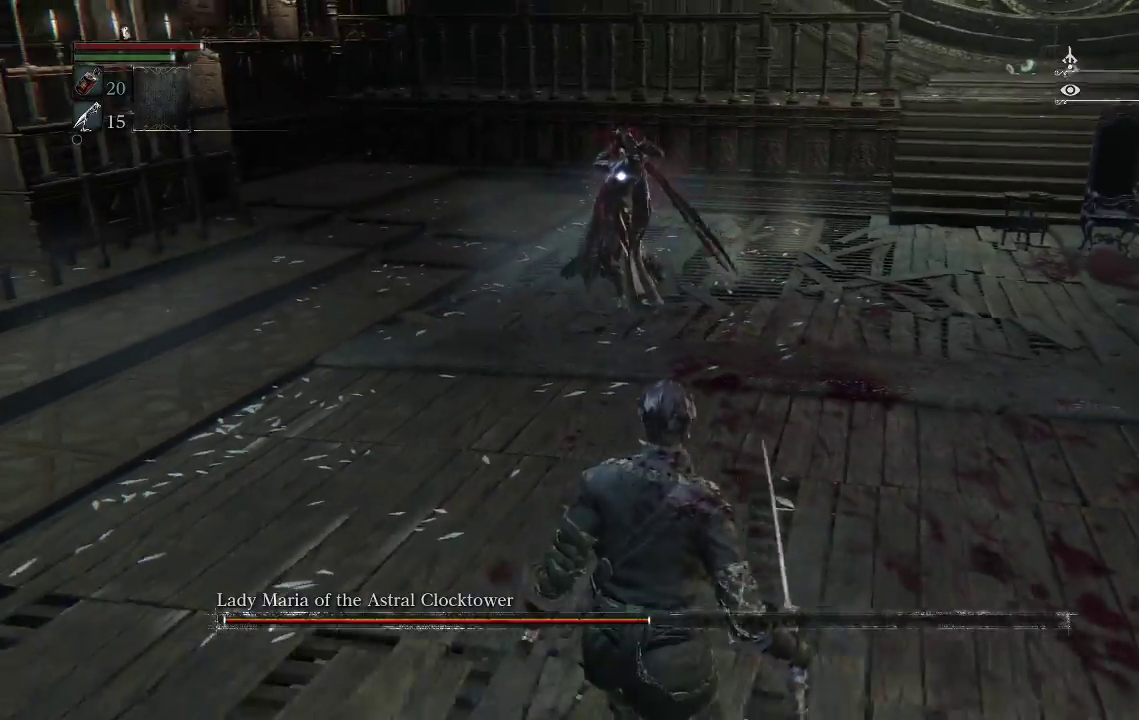
{"buttons": [], "left_stick": "down", "right_stick": "center", "events": [[100, "CIRCLE", "down"], [200, "CIRCLE", "up"]]}
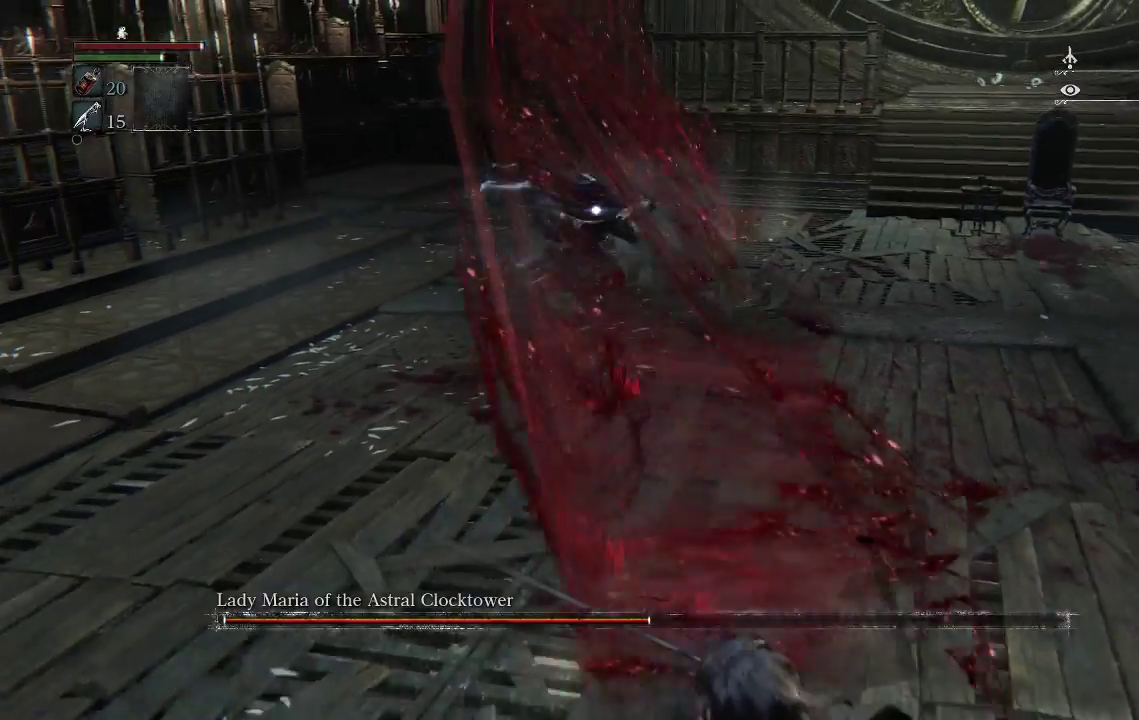
{"buttons": [], "left_stick": "left", "right_stick": "center", "events": [[200, "left_stick", "center"], [367, "left_stick", "left"]]}
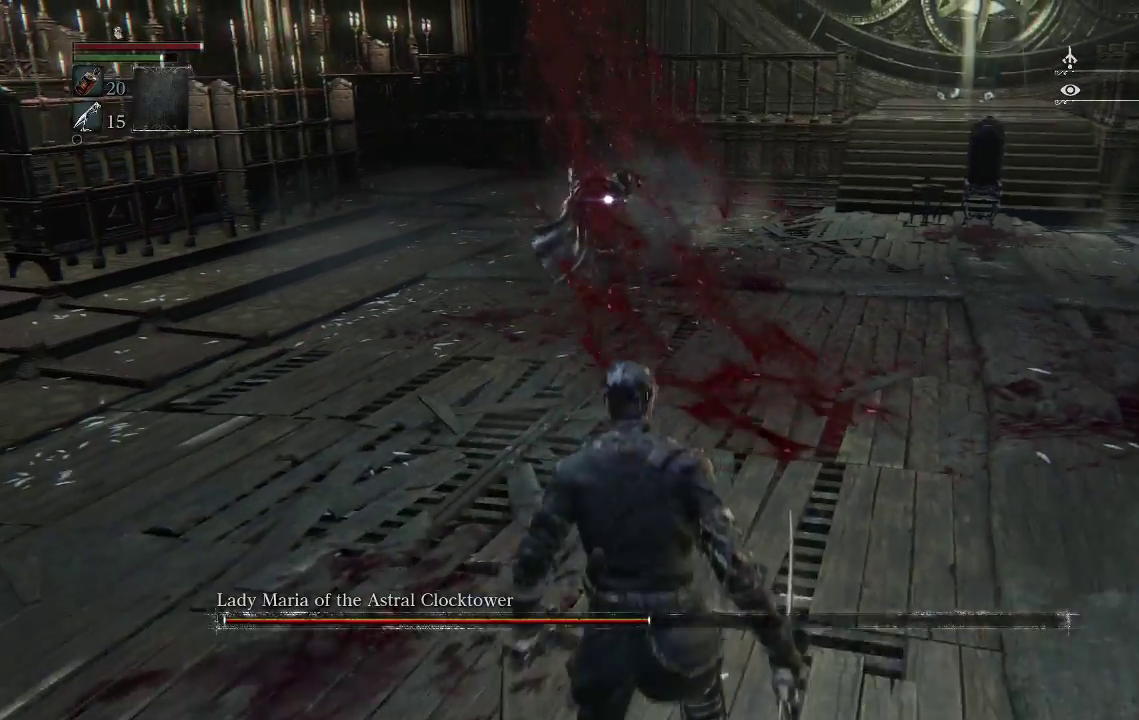
{"buttons": [], "left_stick": "left", "right_stick": "center", "events": []}
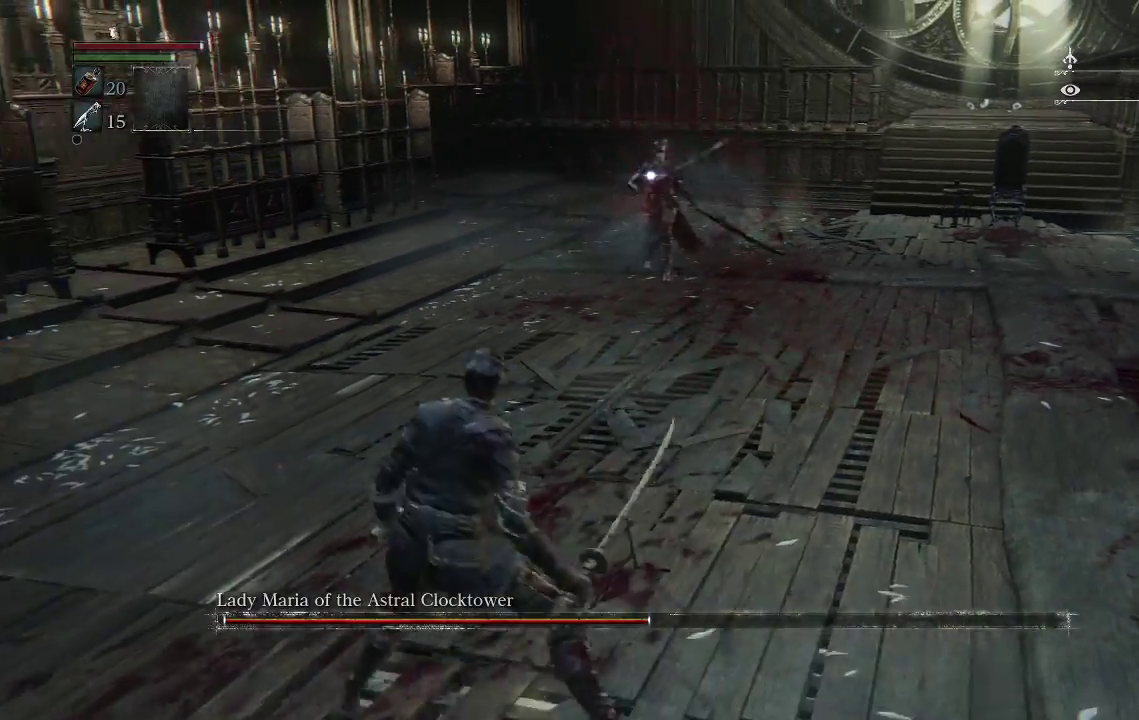
{"buttons": [], "left_stick": "left", "right_stick": "center", "events": []}
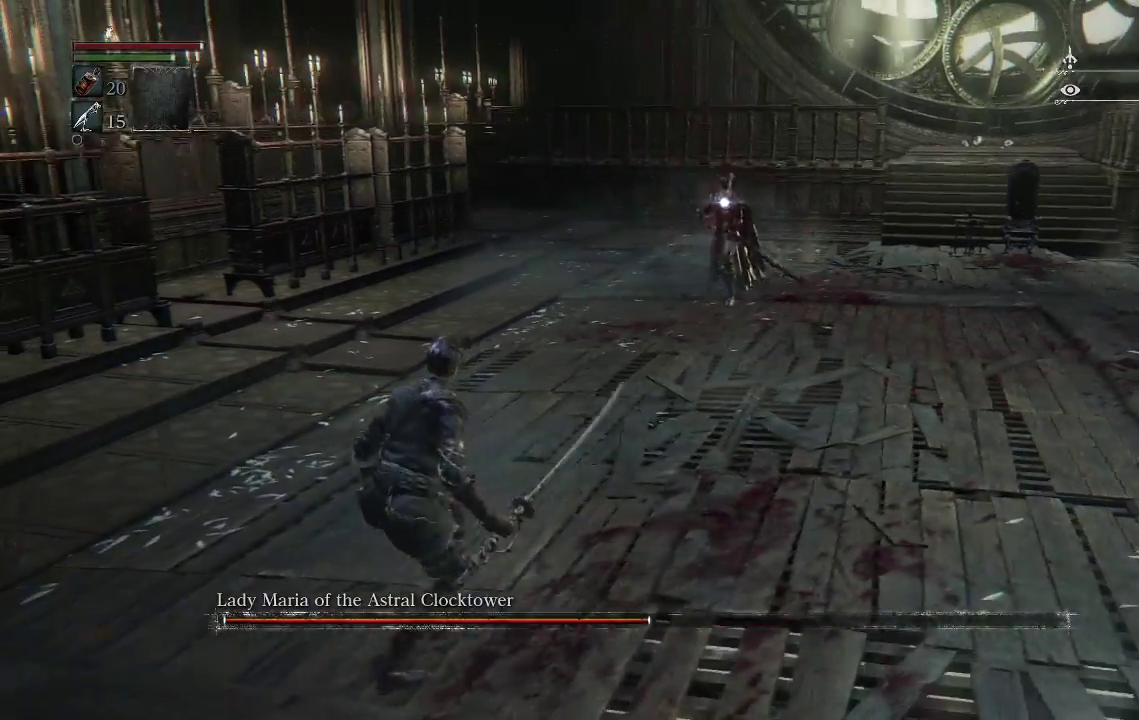
{"buttons": [], "left_stick": "up", "right_stick": "center", "events": [[300, "left_stick", "up"]]}
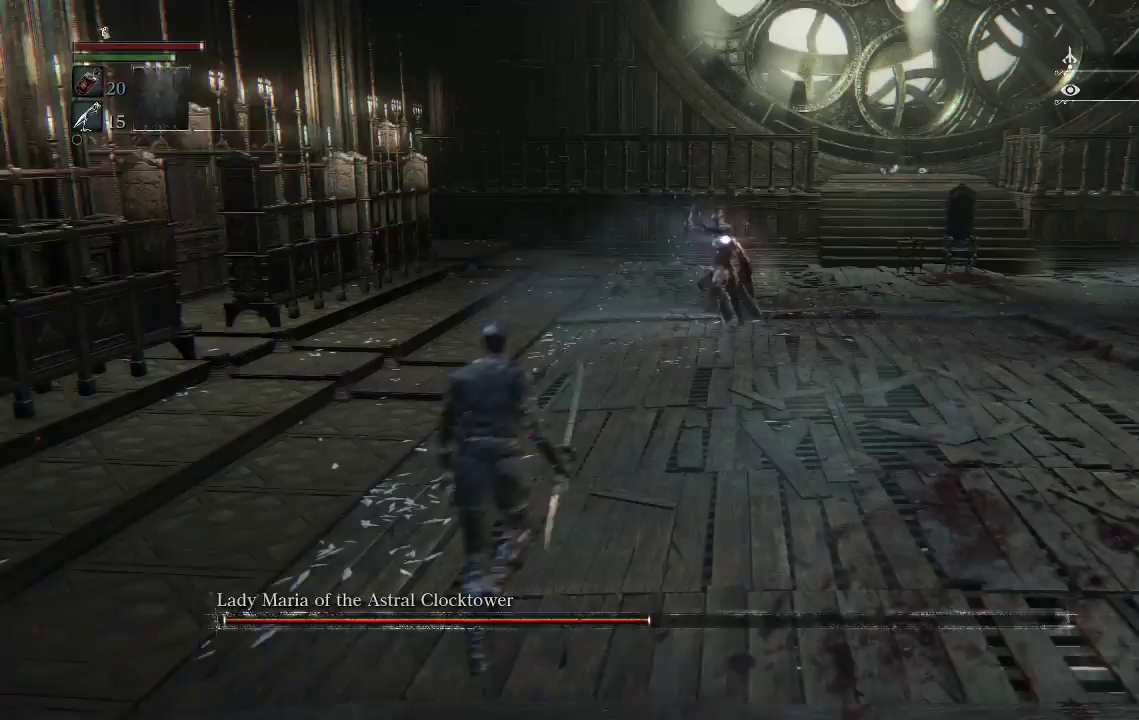
{"buttons": [], "left_stick": "up", "right_stick": "center", "events": []}
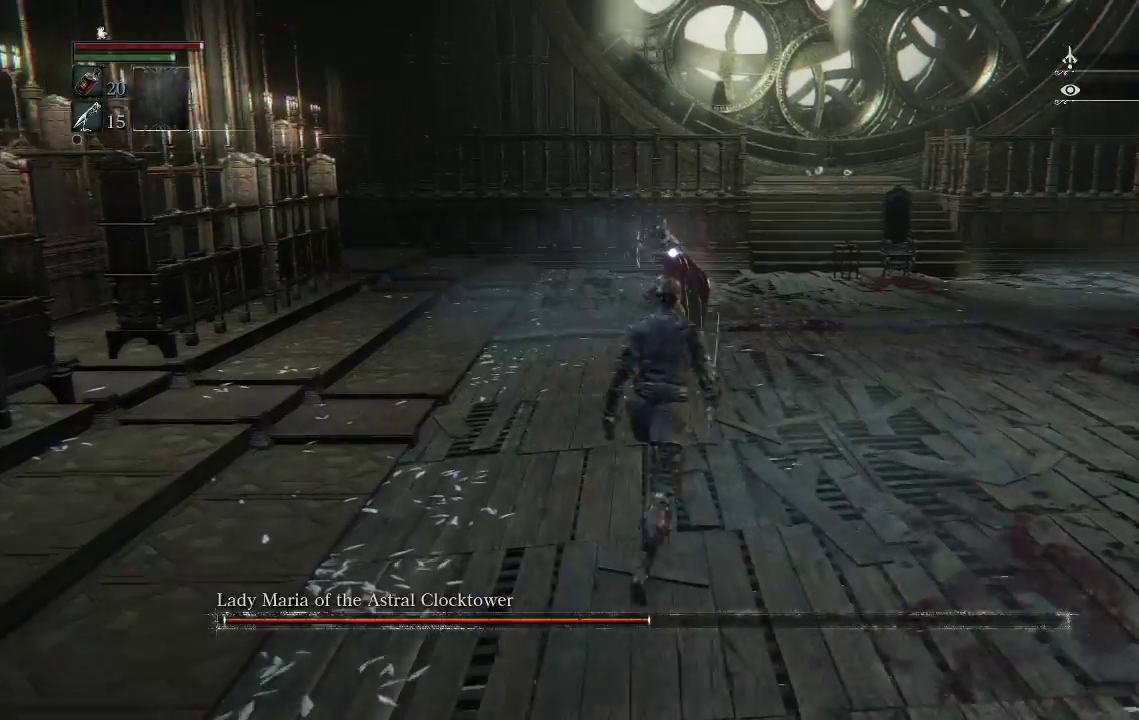
{"buttons": [], "left_stick": "up", "right_stick": "center", "events": [[33, "left_stick", "up-right"], [367, "left_stick", "up"]]}
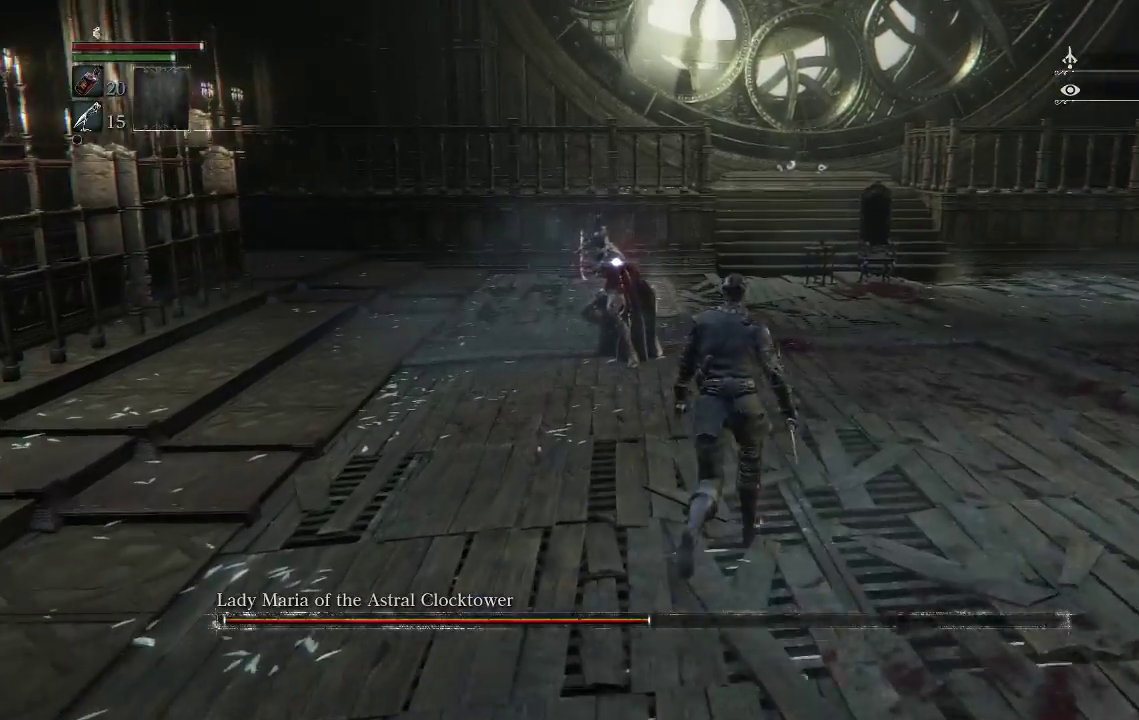
{"buttons": [], "left_stick": "up", "right_stick": "center", "events": [[133, "CIRCLE", "down"], [233, "CIRCLE", "up"]]}
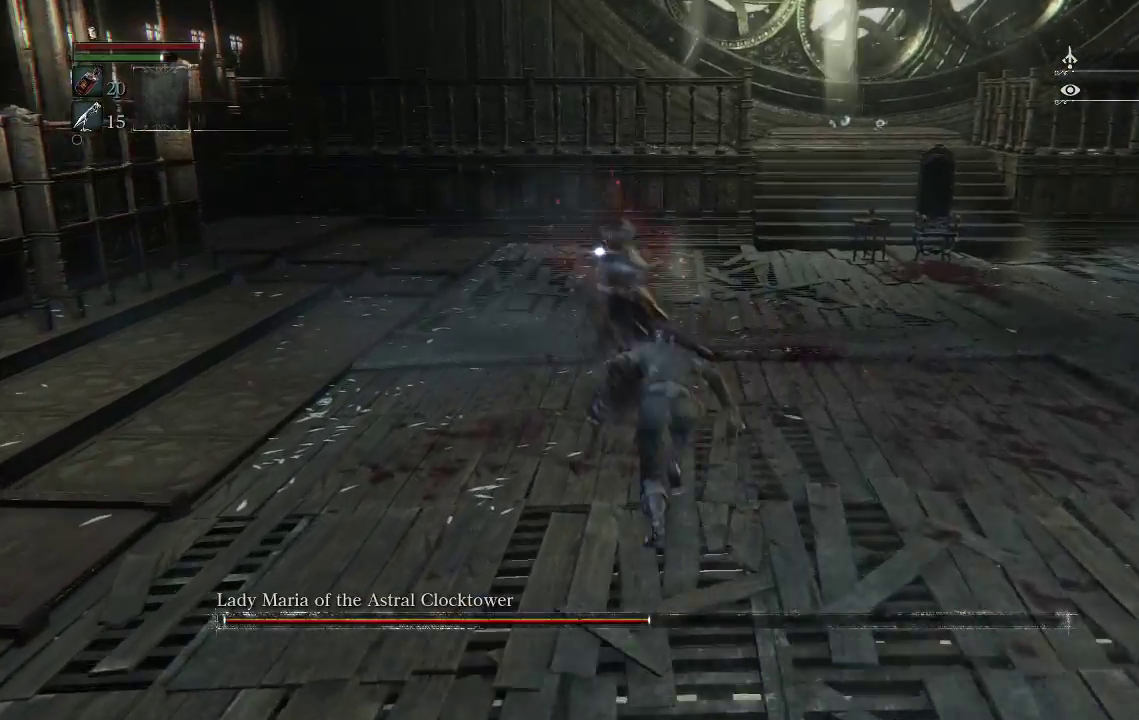
{"buttons": ["TRIANGLE"], "left_stick": "up-left", "right_stick": "center", "events": [[433, "TRIANGLE", "down"], [467, "left_stick", "up-left"]]}
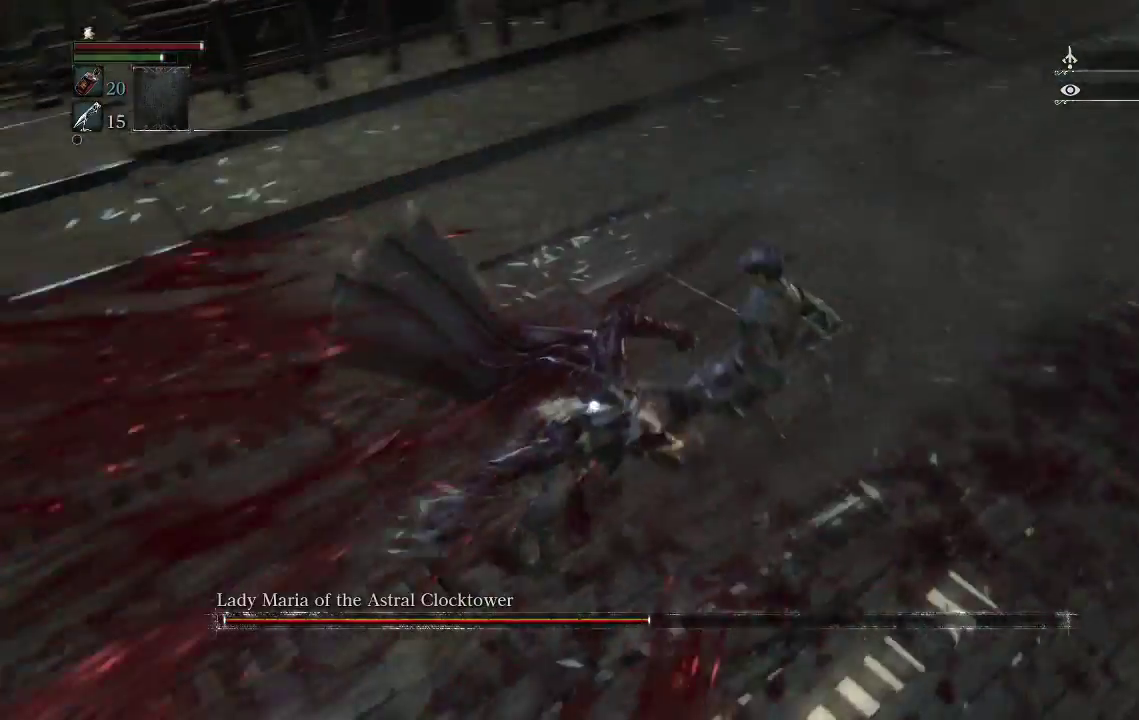
{"buttons": [], "left_stick": "center", "right_stick": "center", "events": [[367, "TRIANGLE", "up"], [467, "left_stick", "center"]]}
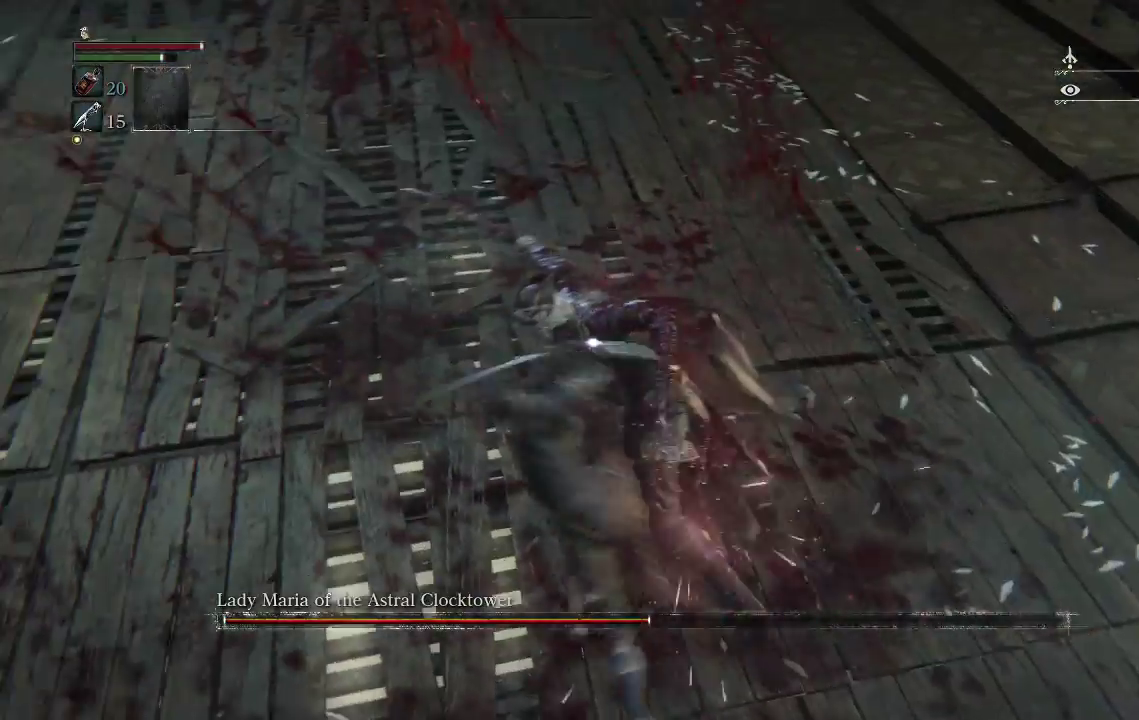
{"buttons": [], "left_stick": "down", "right_stick": "center", "events": [[100, "left_stick", "down"], [167, "CIRCLE", "down"], [300, "CIRCLE", "up"]]}
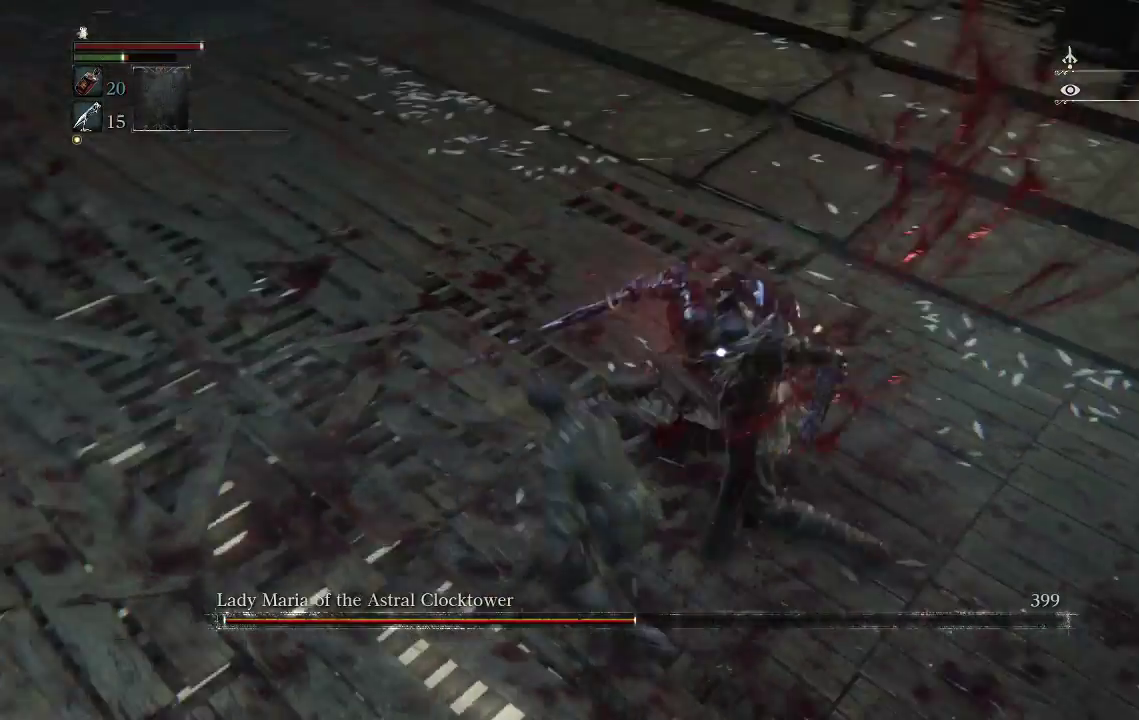
{"buttons": [], "left_stick": "down", "right_stick": "center", "events": []}
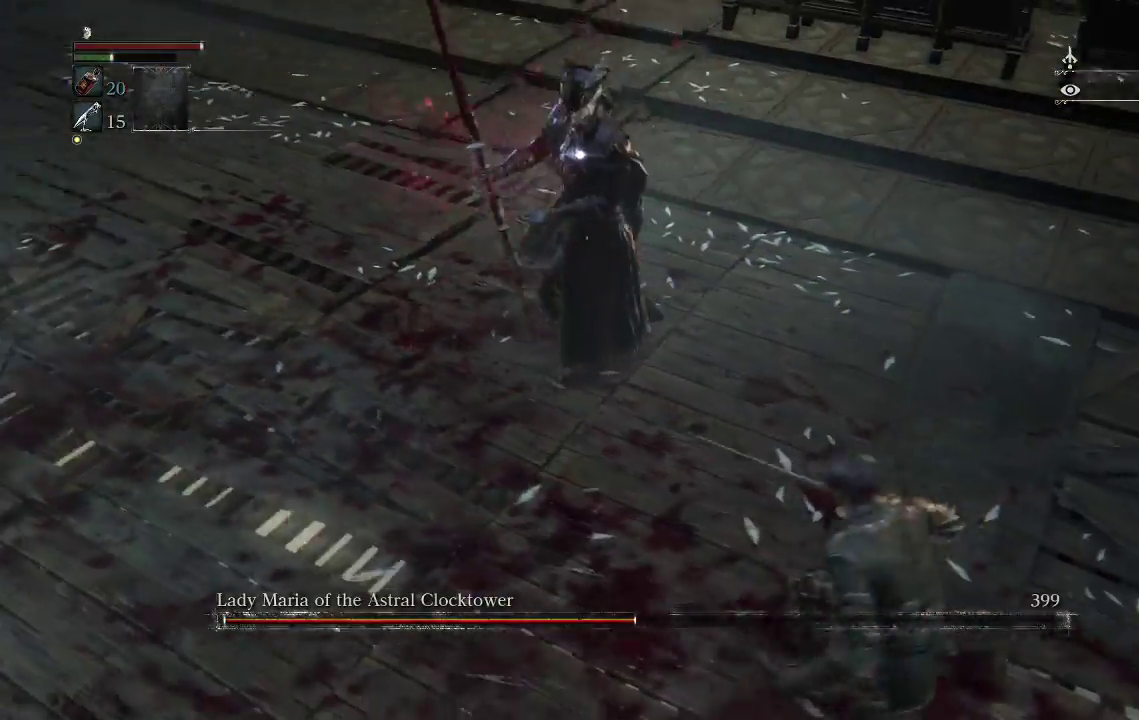
{"buttons": [], "left_stick": "down", "right_stick": "center", "events": []}
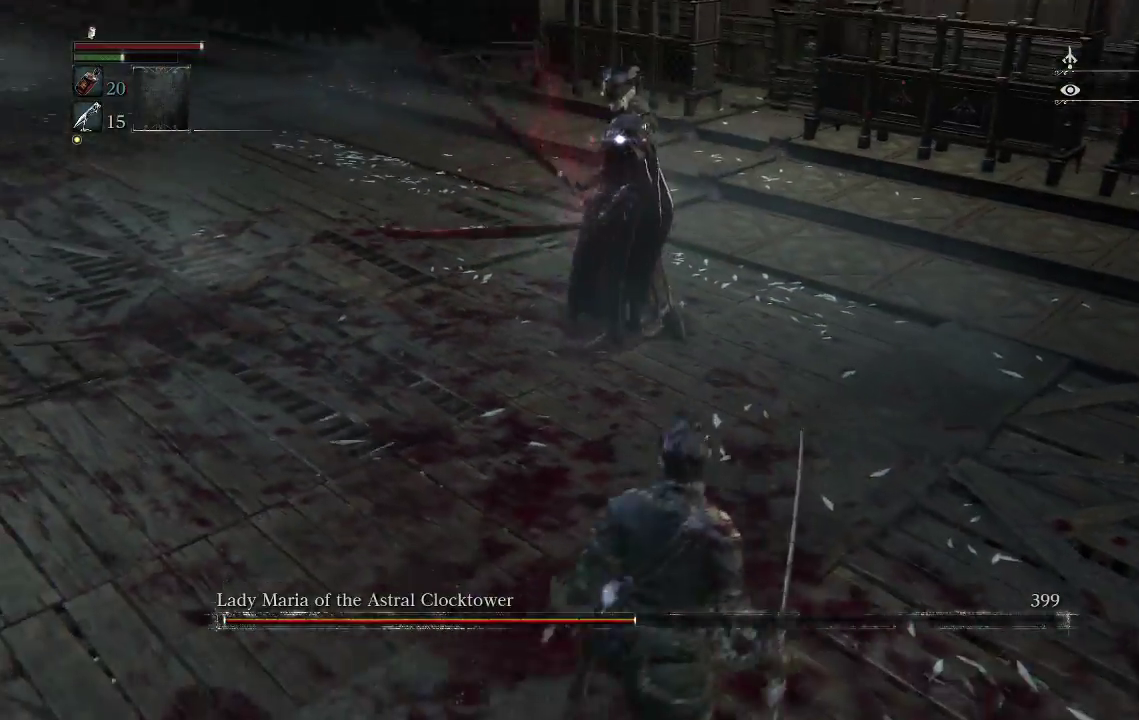
{"buttons": [], "left_stick": "down", "right_stick": "center", "events": [[333, "CIRCLE", "down"], [400, "CIRCLE", "up"]]}
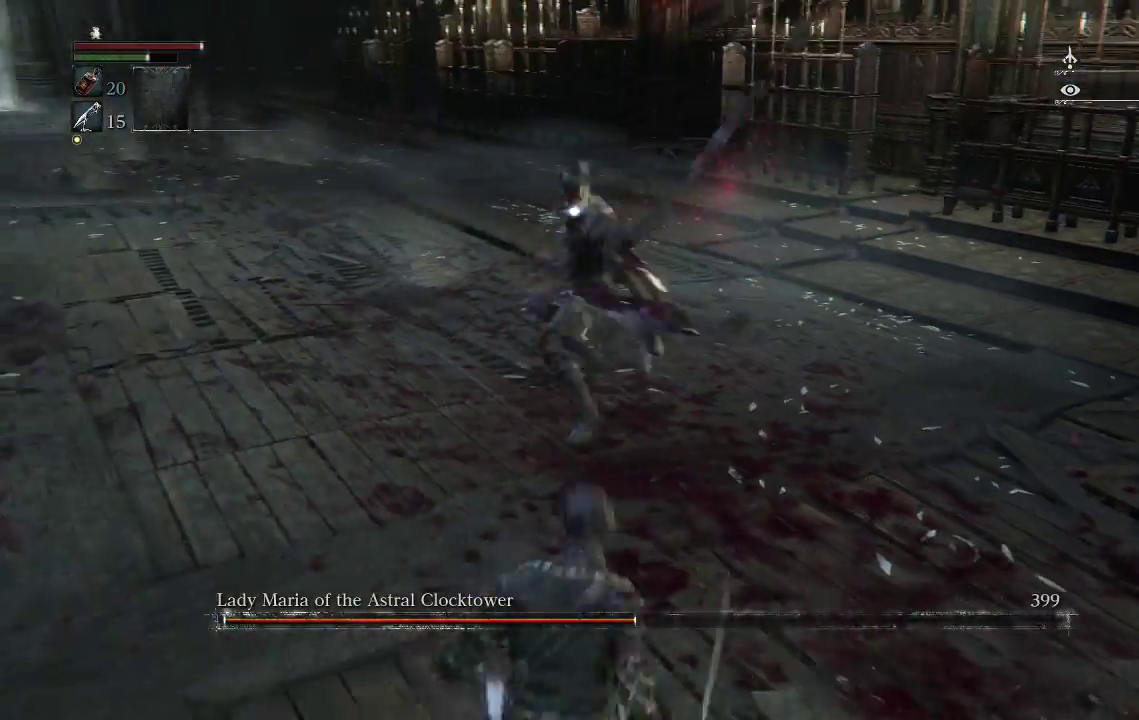
{"buttons": [], "left_stick": "down", "right_stick": "center", "events": []}
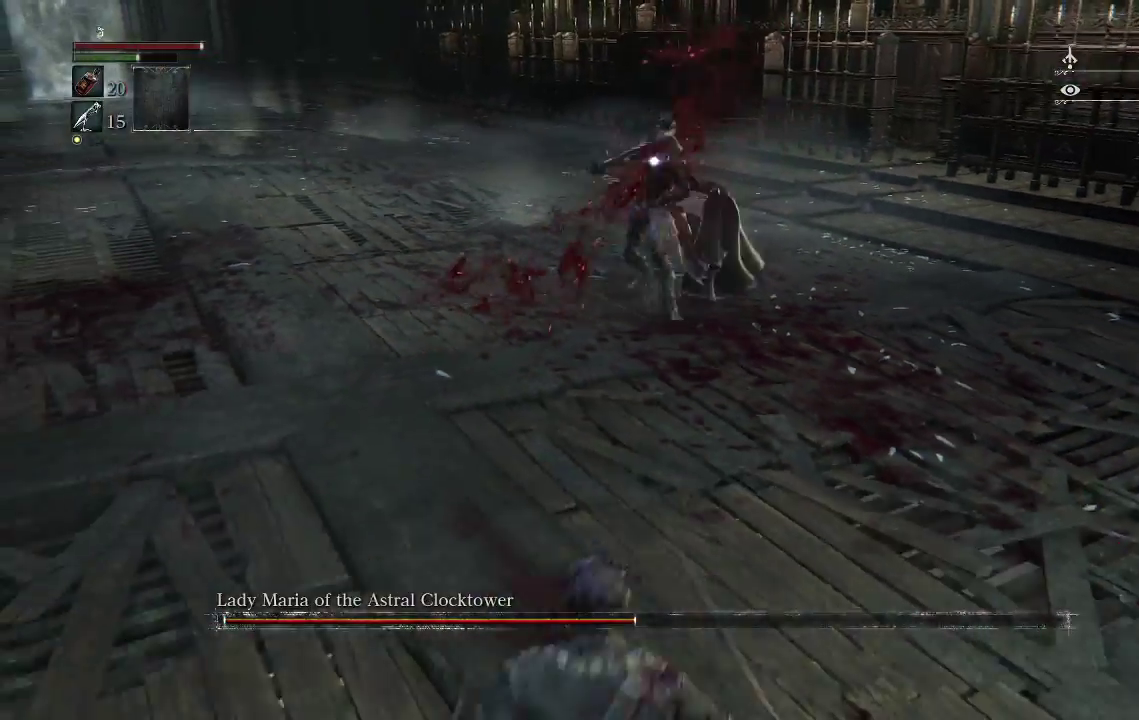
{"buttons": [], "left_stick": "down-left", "right_stick": "center", "events": [[67, "left_stick", "down-left"], [333, "CIRCLE", "down"], [400, "CIRCLE", "up"]]}
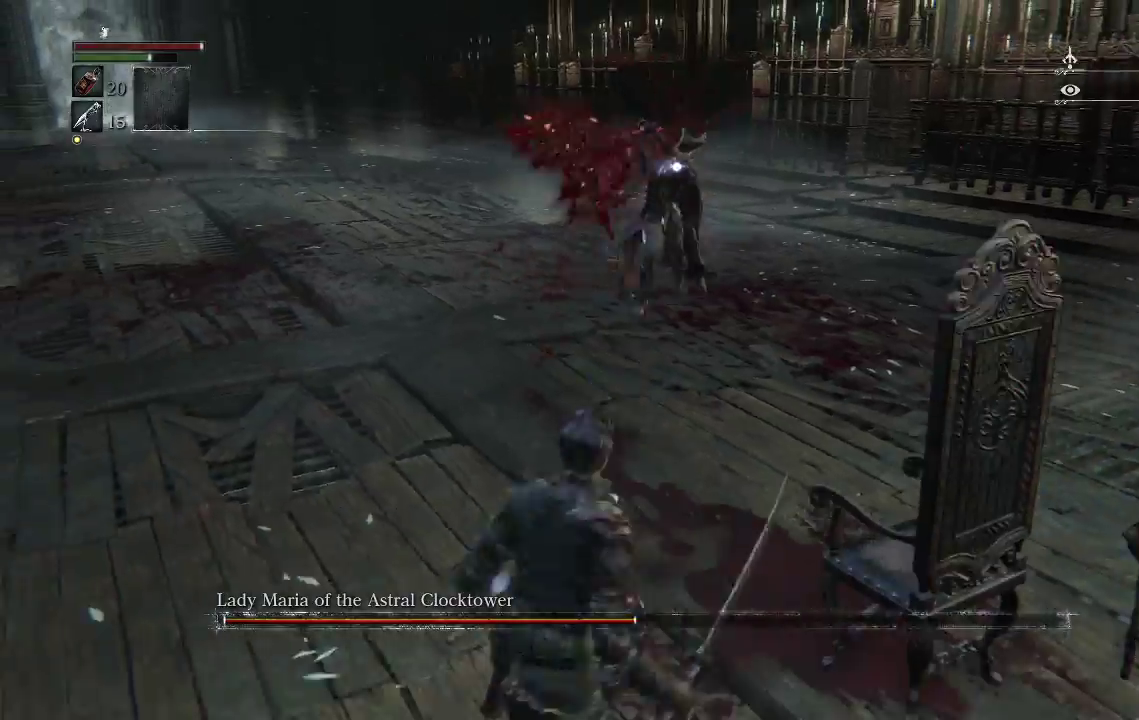
{"buttons": [], "left_stick": "up-left", "right_stick": "center", "events": [[267, "left_stick", "center"], [500, "left_stick", "up-left"]]}
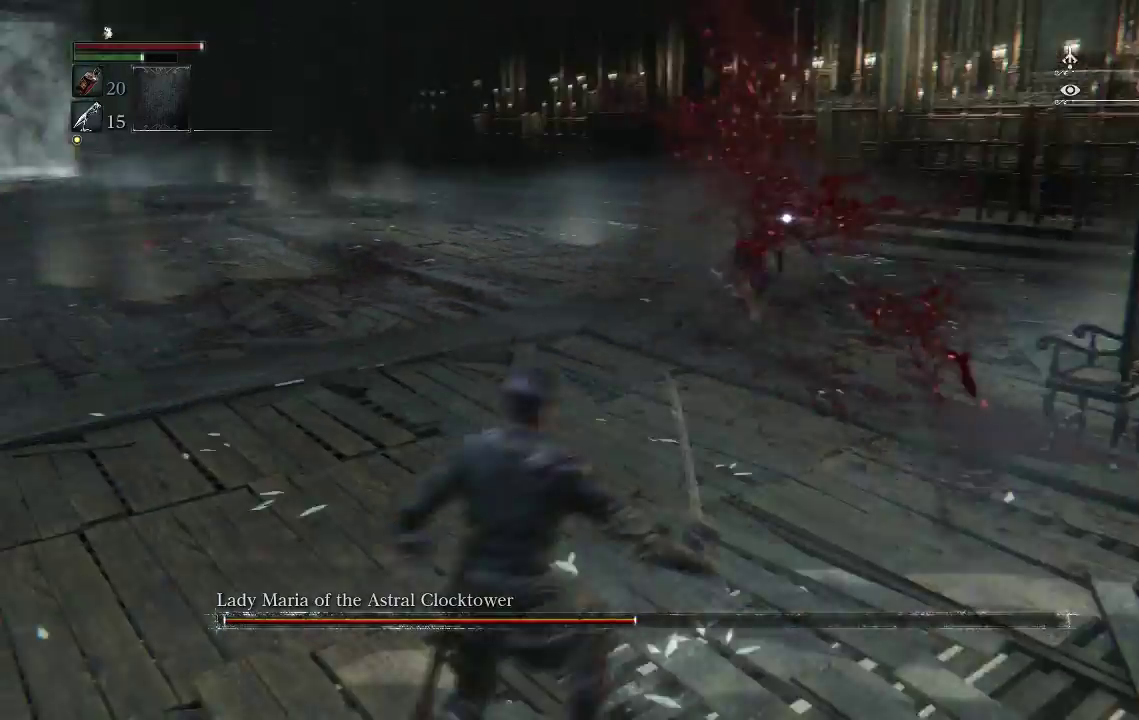
{"buttons": ["TRIANGLE"], "left_stick": "left", "right_stick": "center", "events": [[267, "left_stick", "left"], [400, "TRIANGLE", "down"]]}
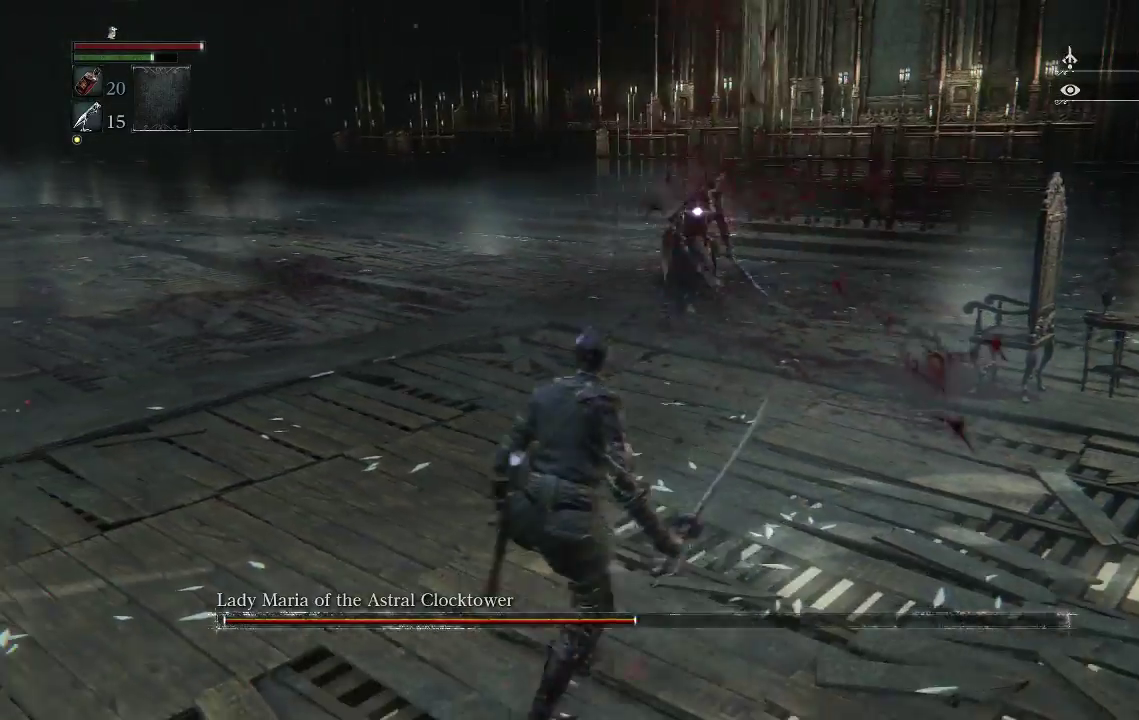
{"buttons": [], "left_stick": "left", "right_stick": "center", "events": [[67, "TRIANGLE", "up"]]}
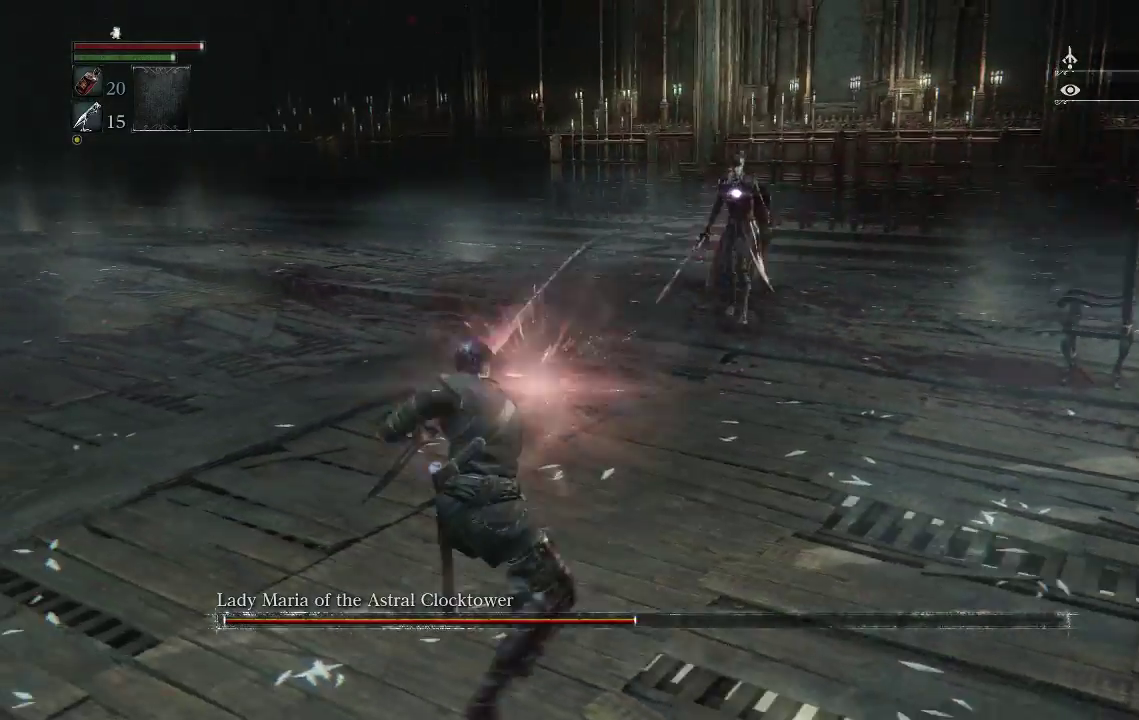
{"buttons": [], "left_stick": "left", "right_stick": "center", "events": []}
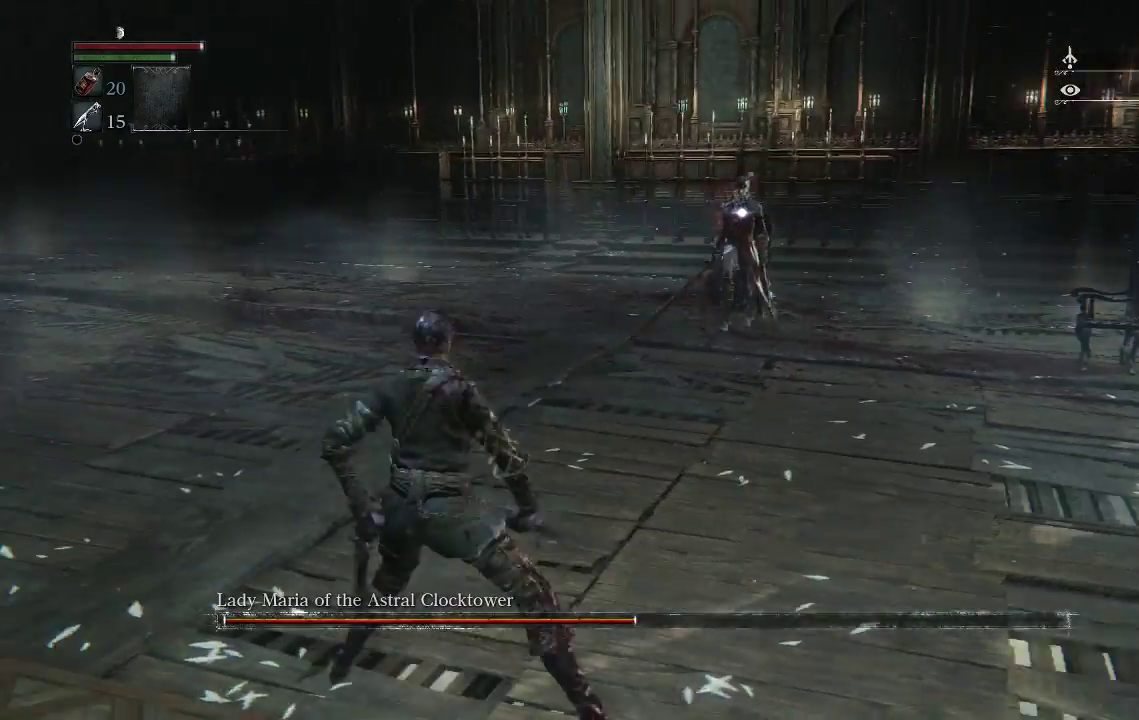
{"buttons": [], "left_stick": "left", "right_stick": "center", "events": []}
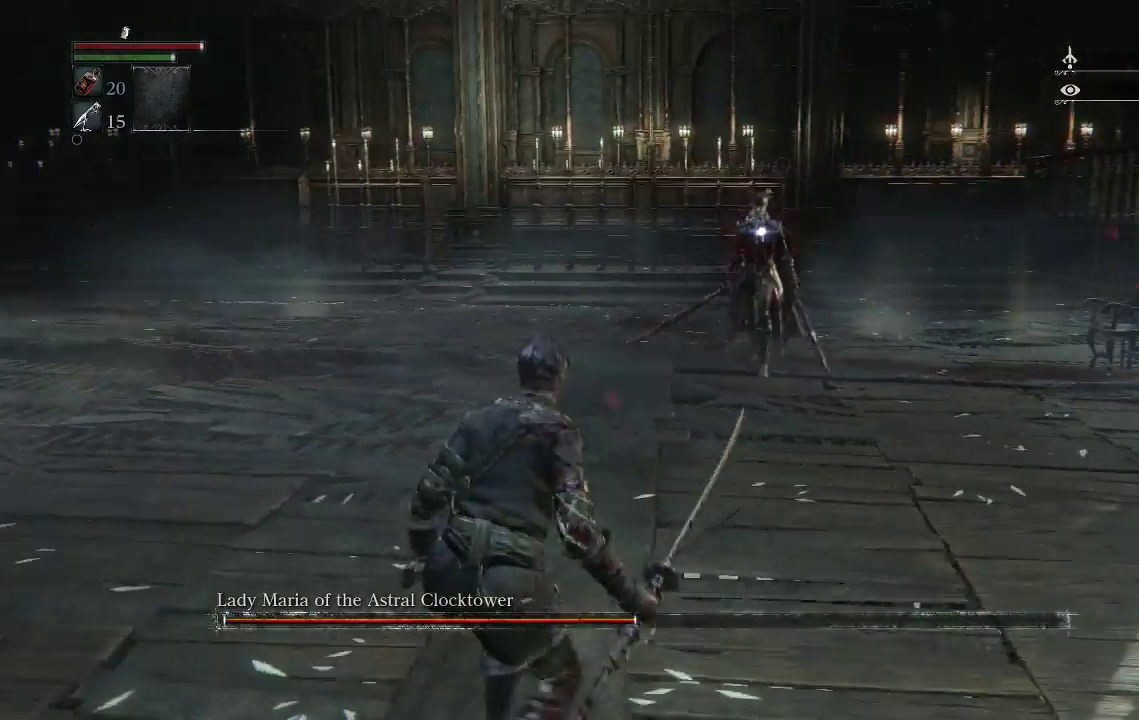
{"buttons": [], "left_stick": "left", "right_stick": "center", "events": []}
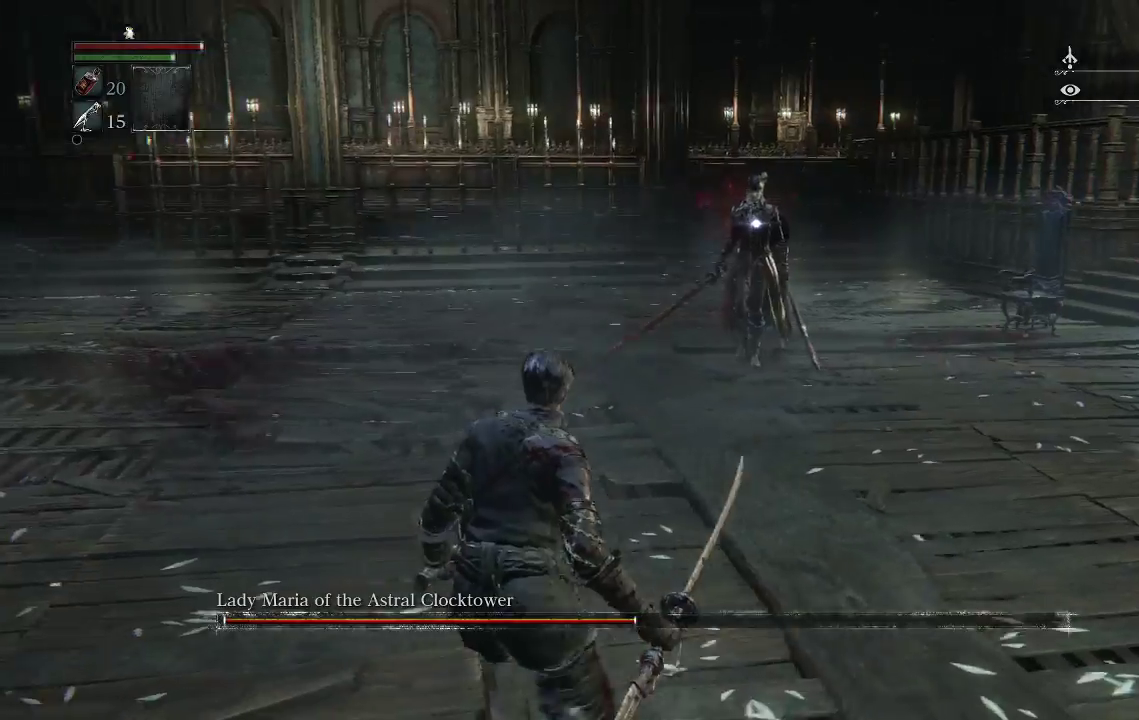
{"buttons": [], "left_stick": "left", "right_stick": "center", "events": [[167, "CIRCLE", "down"], [300, "CIRCLE", "up"]]}
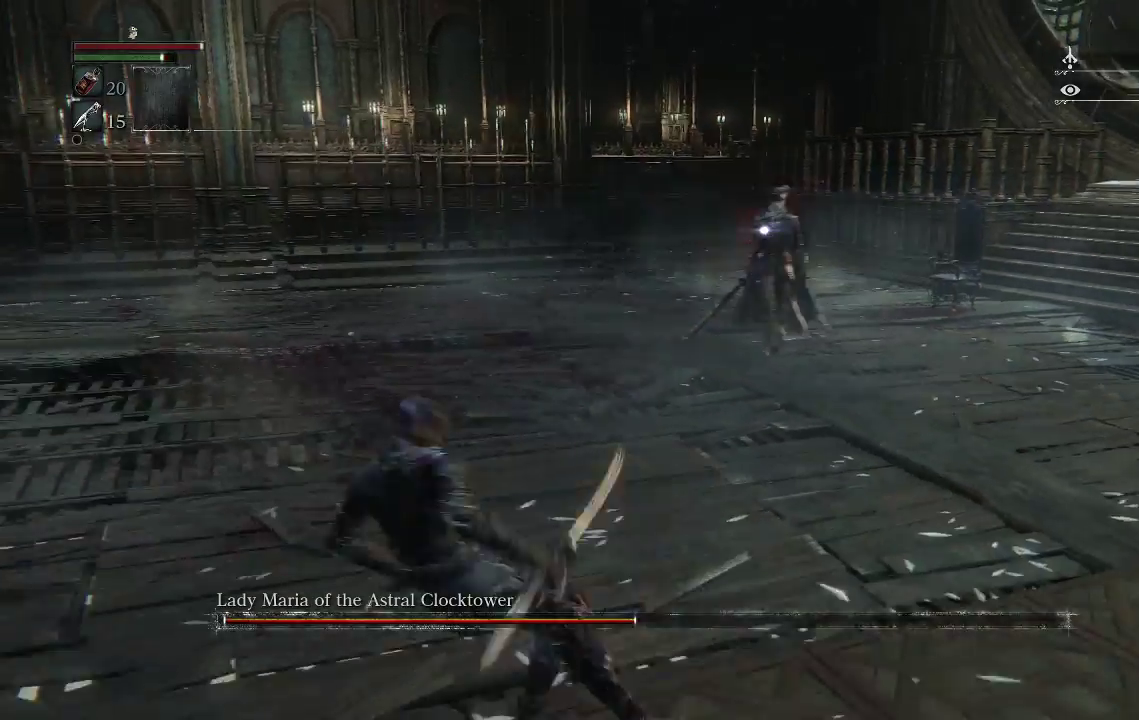
{"buttons": [], "left_stick": "left", "right_stick": "center", "events": [[100, "left_stick", "center"], [367, "left_stick", "left"]]}
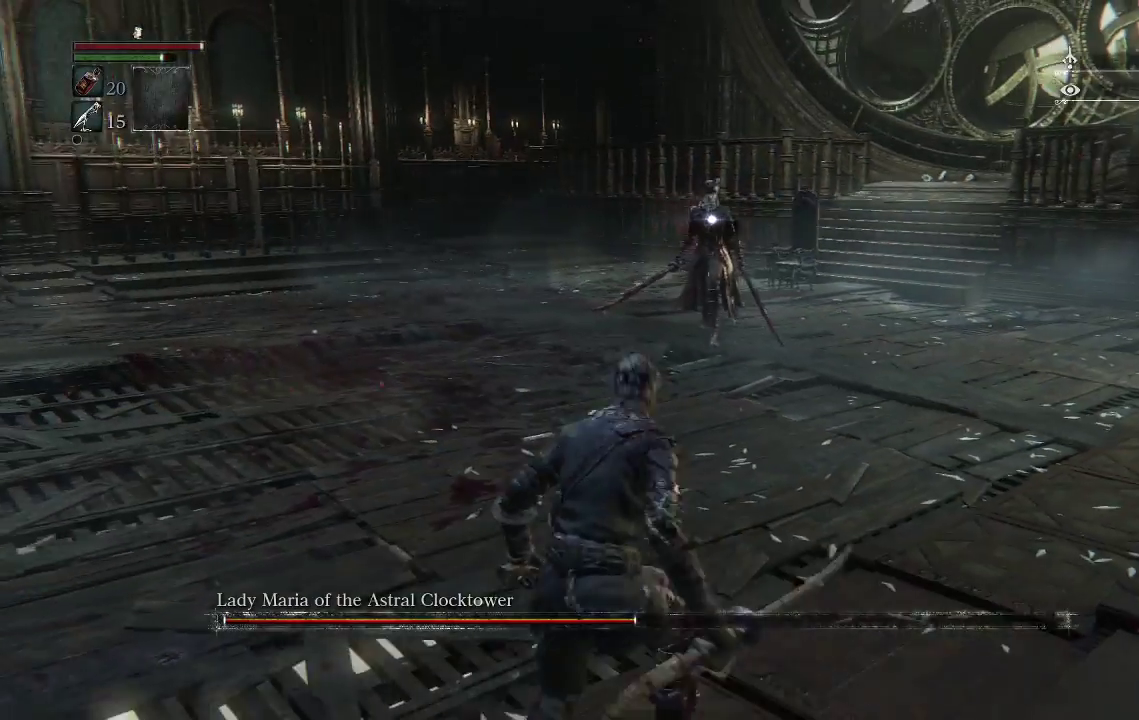
{"buttons": [], "left_stick": "left", "right_stick": "center", "events": []}